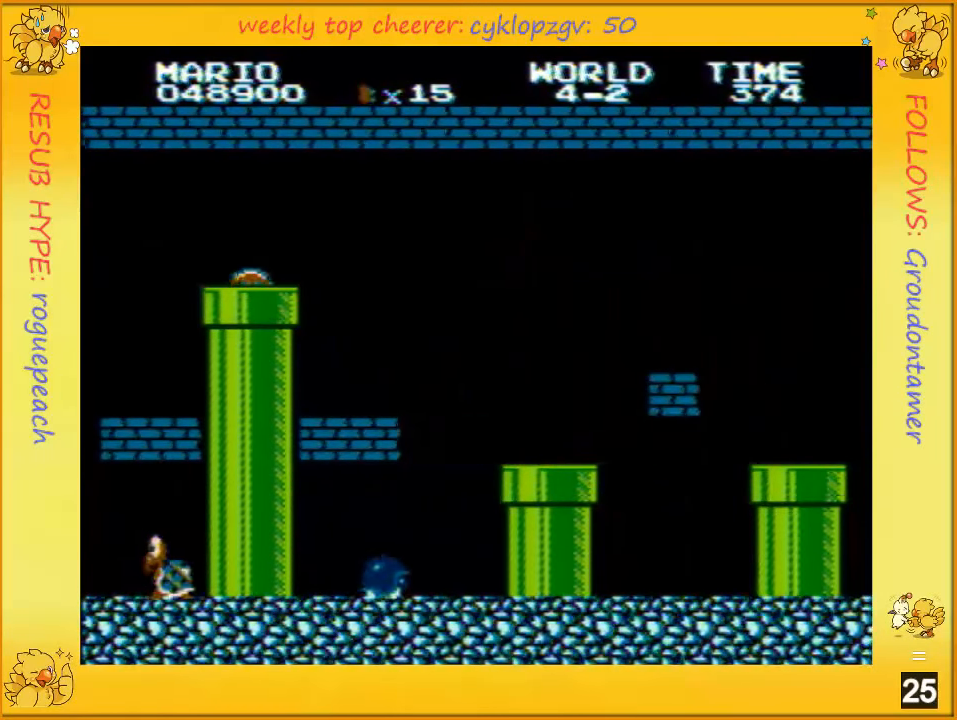
Gameplay with a controller (Nintendo layout); each line is a JSON object with the inputs held at the frame after it. "events" lists button and stick changes between this image and that frame as [ms after this image, input, new state], when the widget could be followed in between. Not read: L3 R3.
{"buttons": ["B", "DPAD_RIGHT"], "events": [[316, "DPAD_DOWN", "up"], [316, "DPAD_RIGHT", "down"]]}
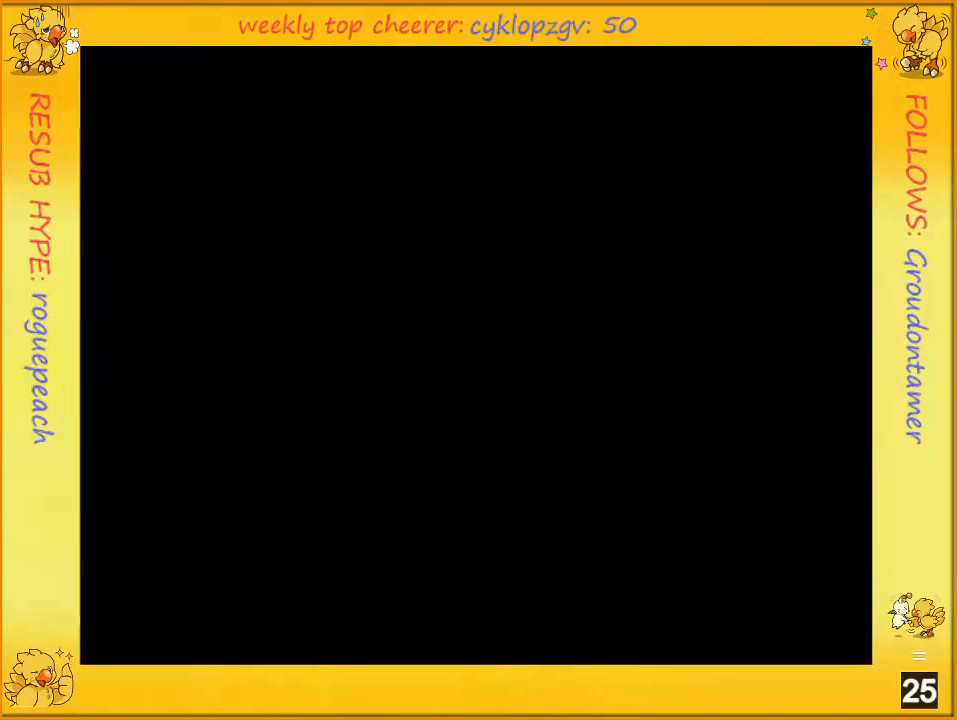
{"buttons": ["B", "DPAD_RIGHT"], "events": []}
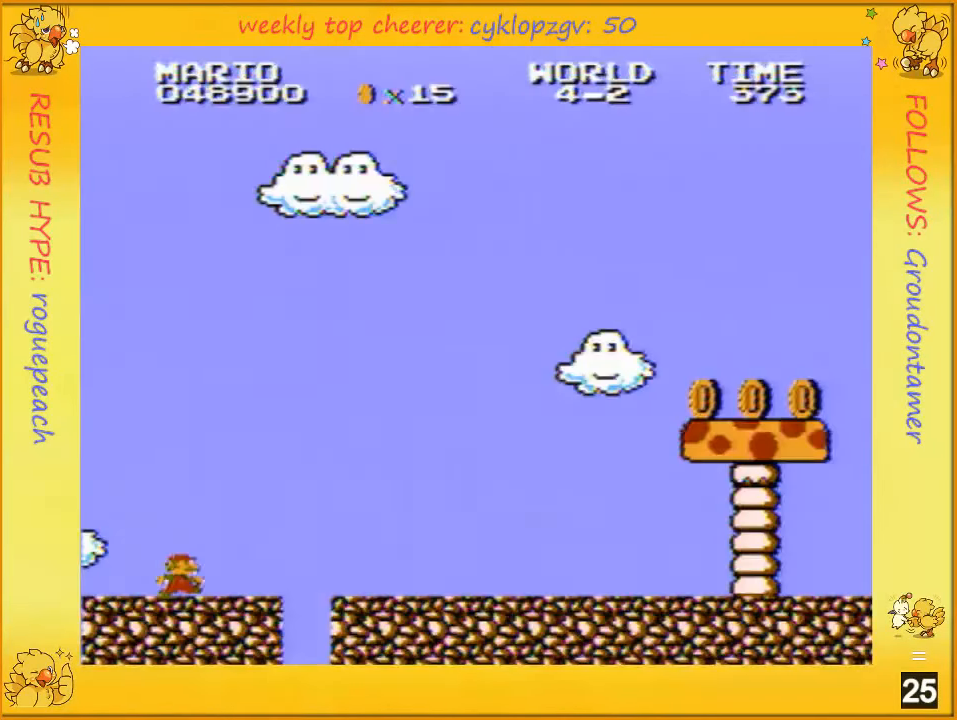
{"buttons": ["B", "DPAD_RIGHT"], "events": []}
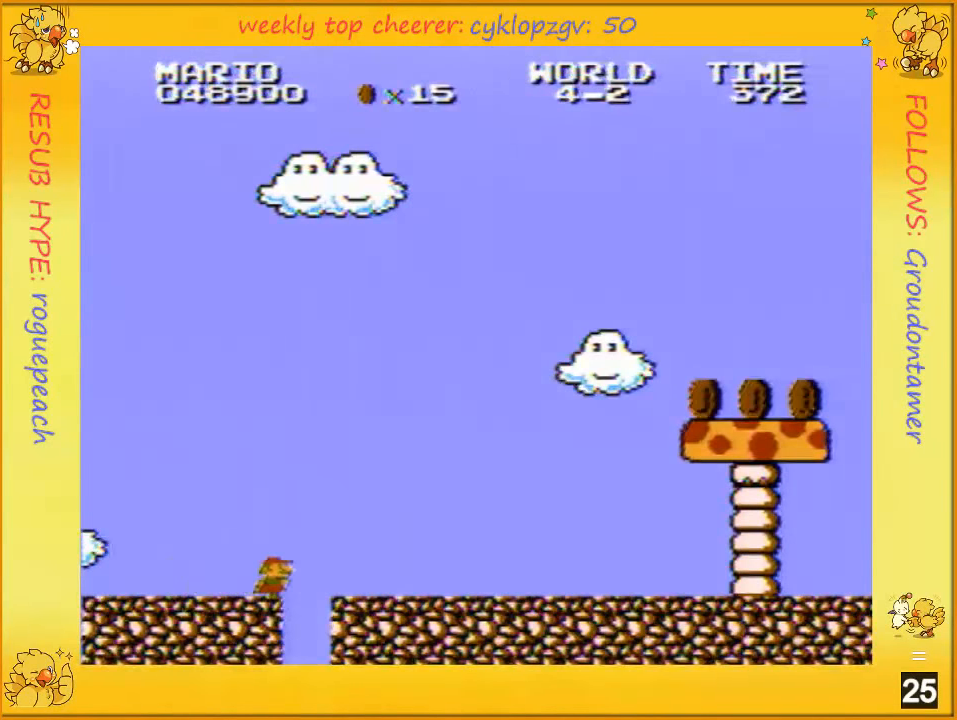
{"buttons": ["B", "DPAD_RIGHT"], "events": []}
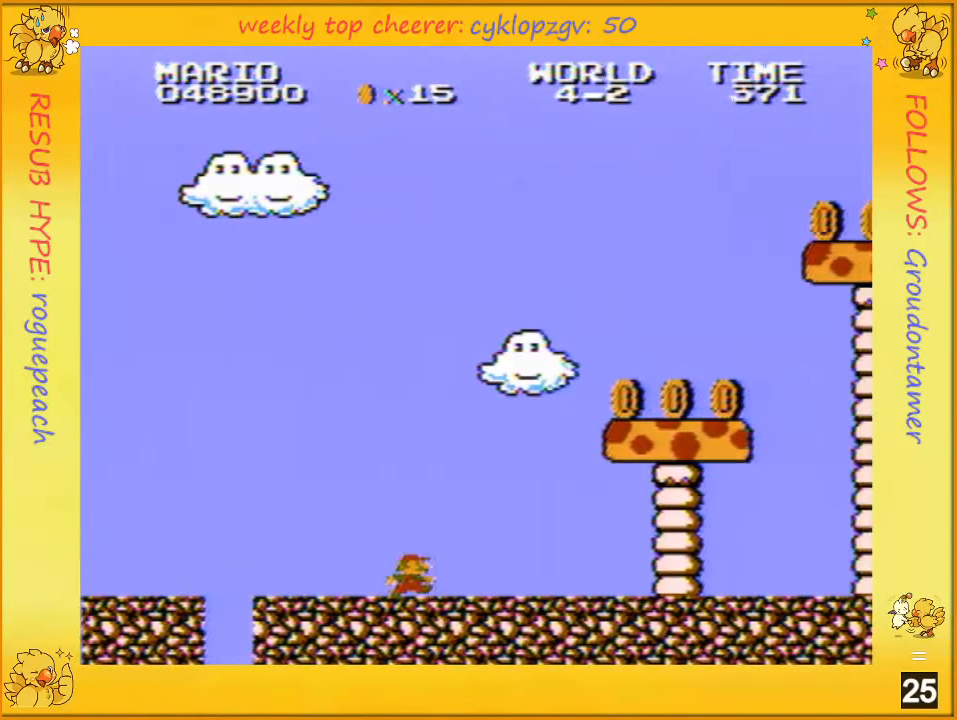
{"buttons": ["B", "DPAD_RIGHT"], "events": []}
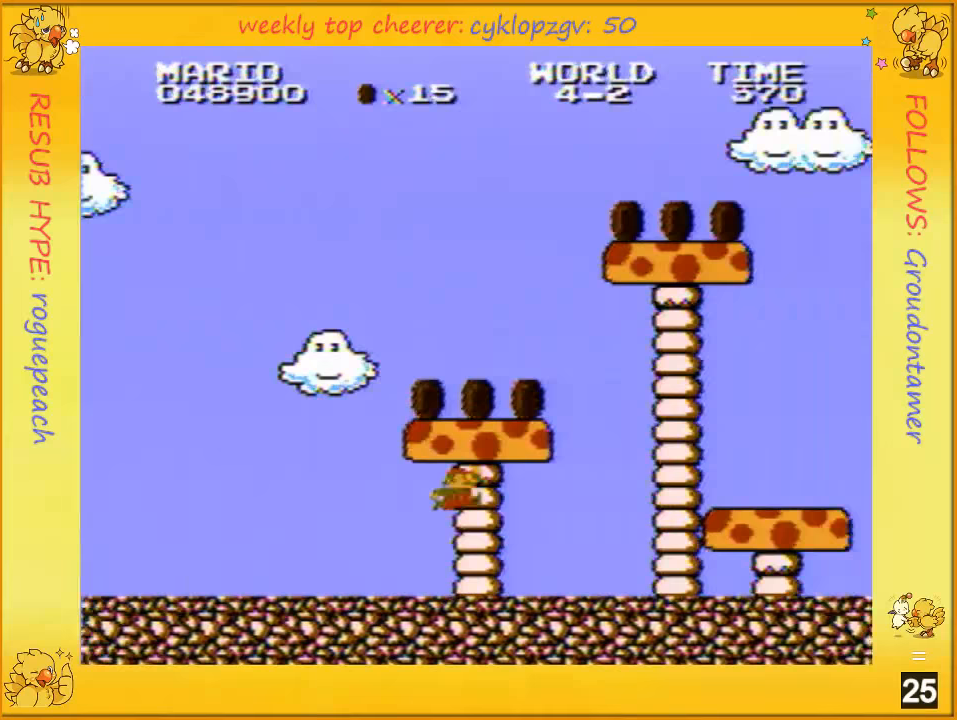
{"buttons": ["A", "B", "DPAD_RIGHT"], "events": [[133, "A", "down"], [217, "A", "up"], [433, "A", "down"]]}
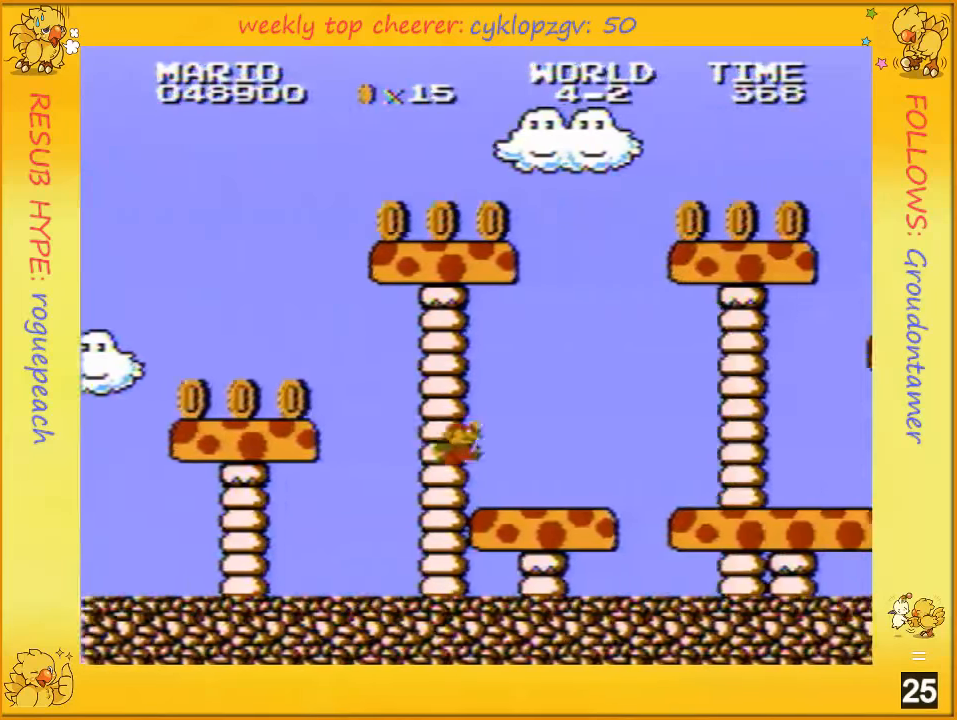
{"buttons": ["B", "DPAD_RIGHT"], "events": [[67, "A", "up"]]}
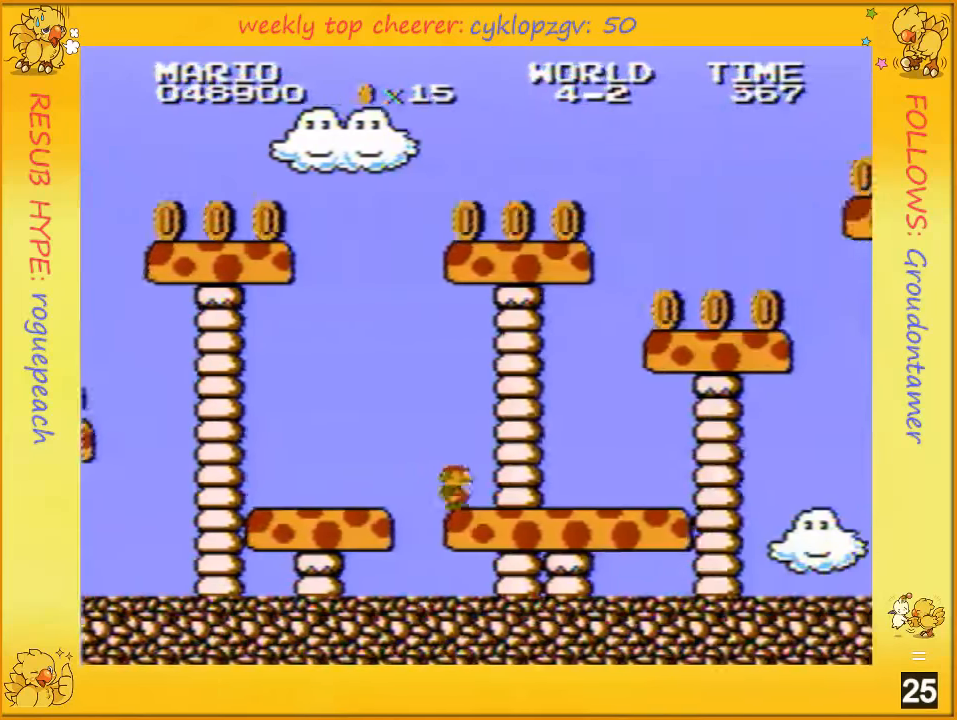
{"buttons": ["B", "DPAD_RIGHT"], "events": []}
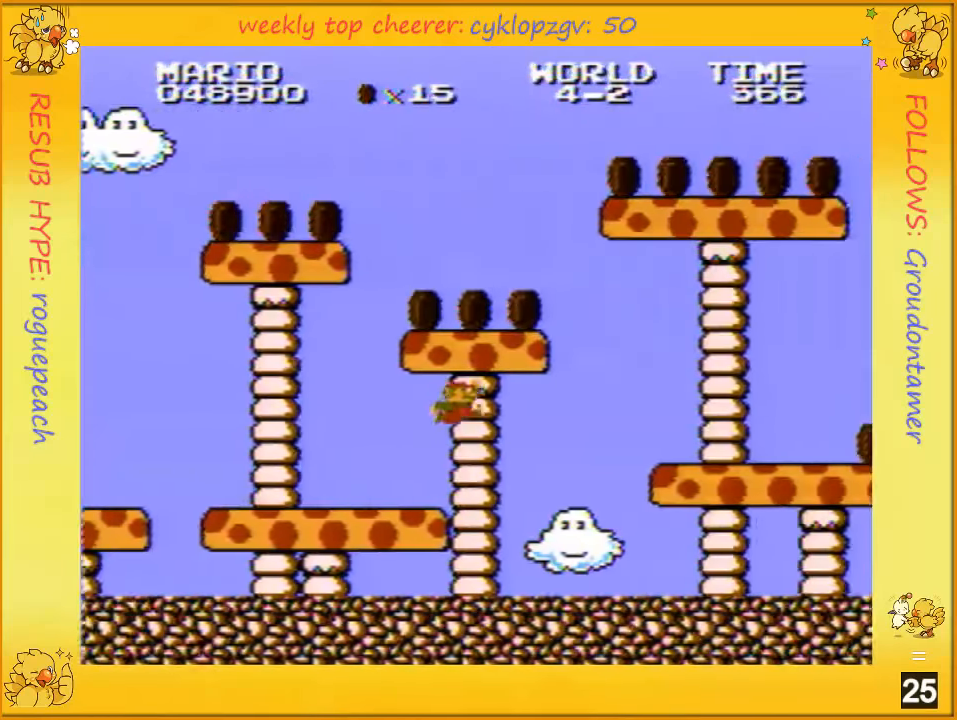
{"buttons": ["B", "DPAD_RIGHT"], "events": [[50, "A", "down"], [150, "A", "up"]]}
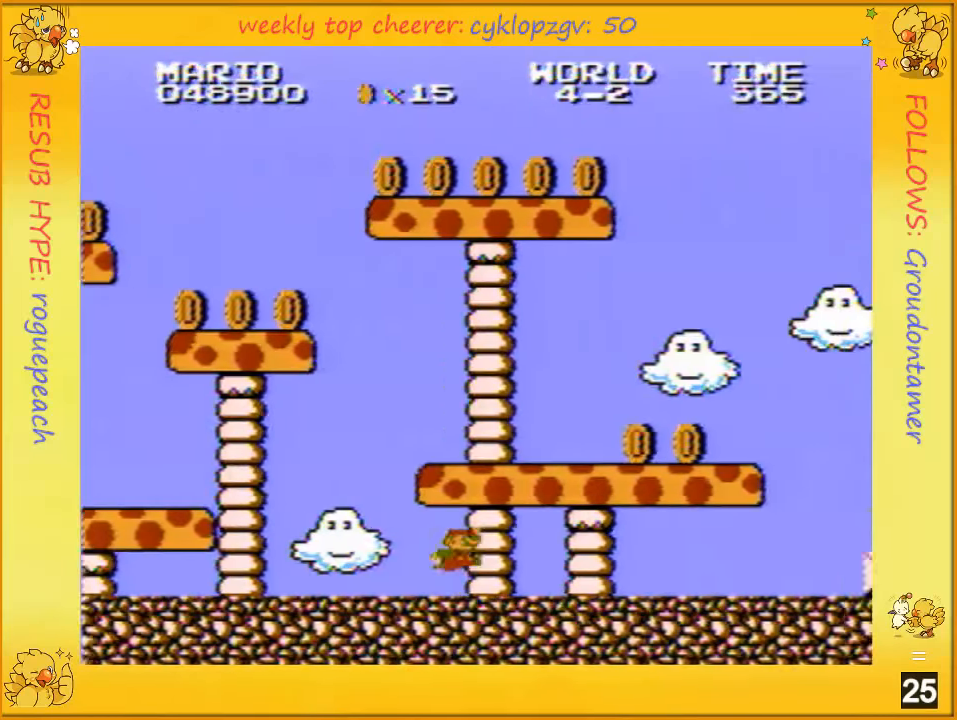
{"buttons": ["B", "DPAD_RIGHT"], "events": [[100, "A", "down"], [217, "A", "up"], [350, "A", "down"], [433, "A", "up"]]}
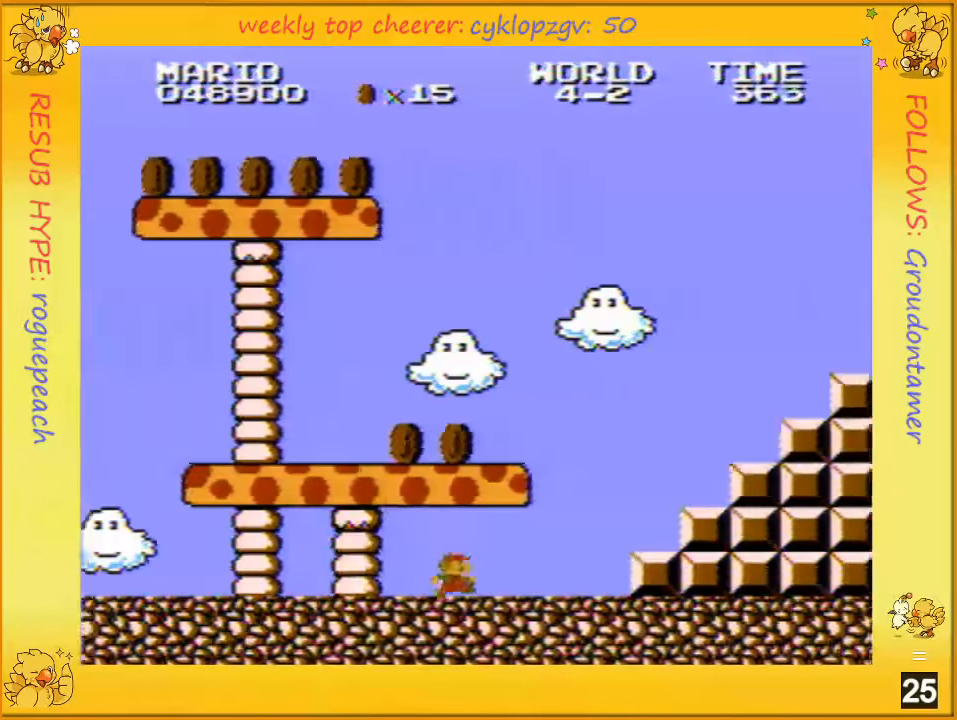
{"buttons": ["A", "B", "DPAD_RIGHT"], "events": [[33, "A", "down"]]}
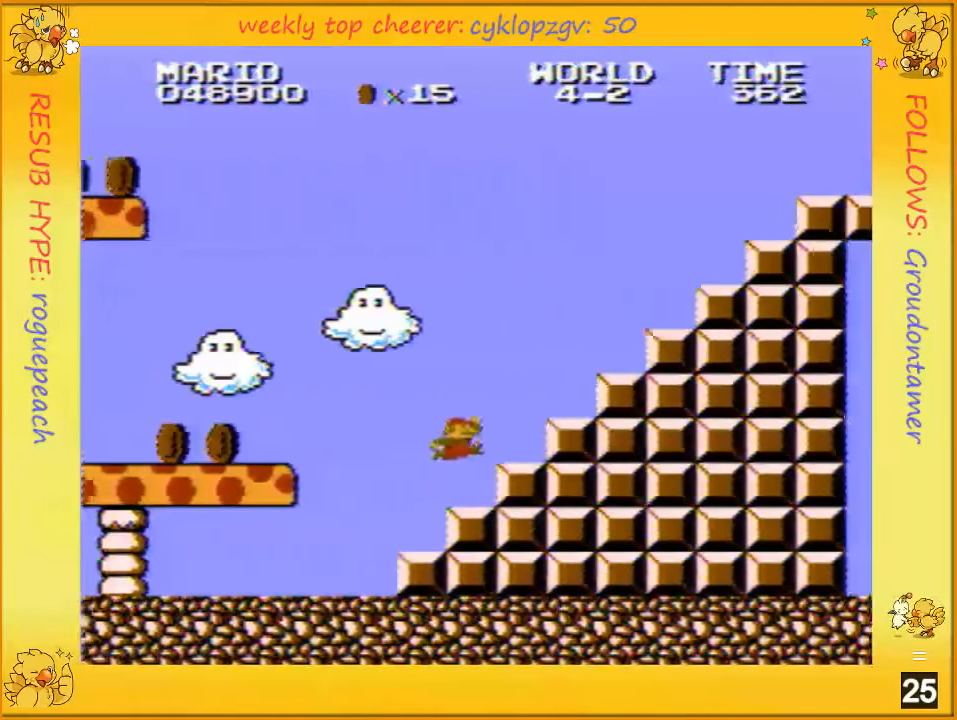
{"buttons": ["B", "DPAD_RIGHT"], "events": [[467, "A", "up"]]}
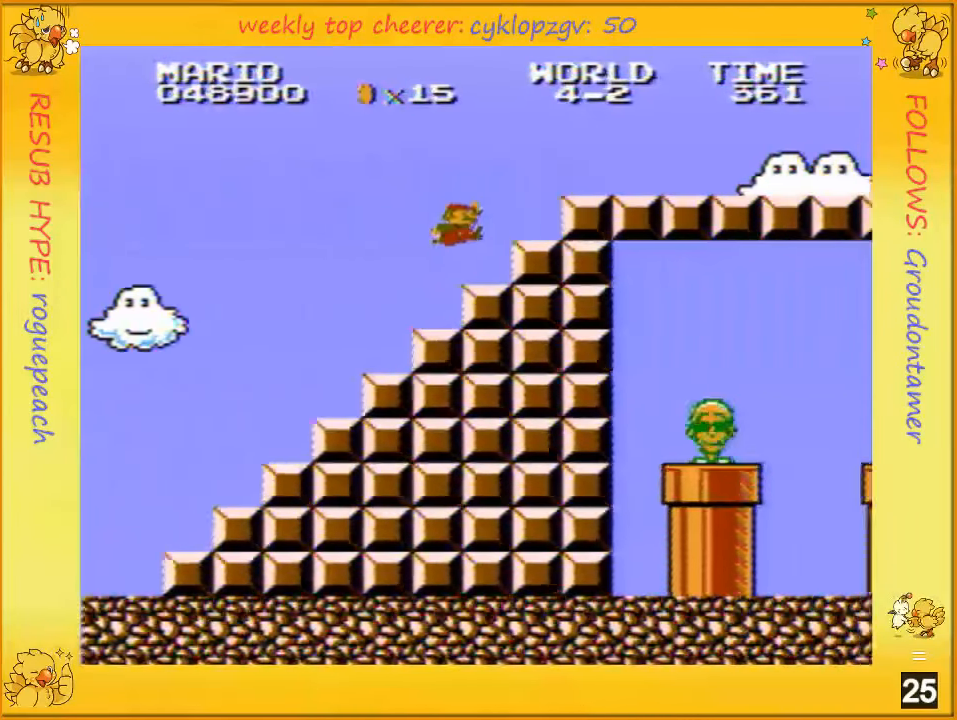
{"buttons": ["B", "DPAD_RIGHT"], "events": [[67, "A", "down"], [350, "A", "up"]]}
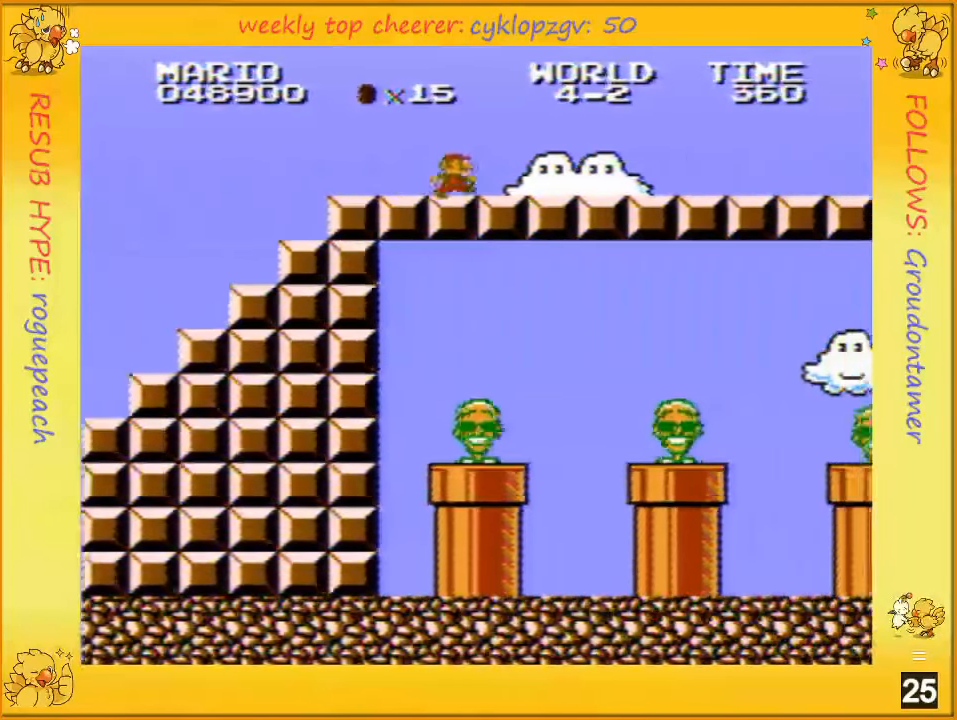
{"buttons": ["B", "DPAD_RIGHT"], "events": []}
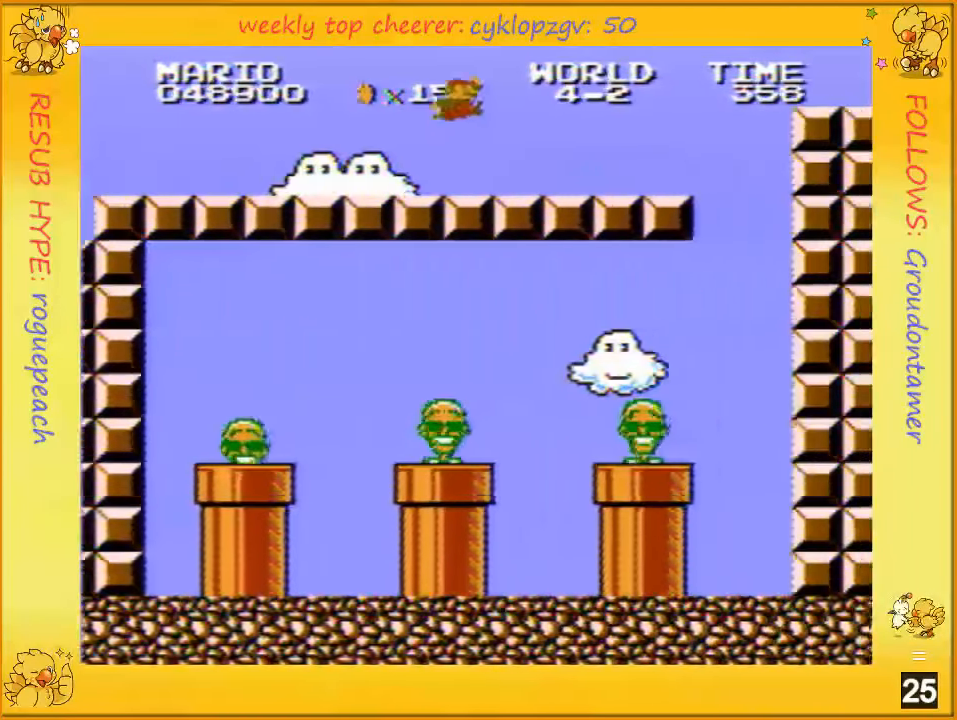
{"buttons": ["B", "DPAD_RIGHT"], "events": [[117, "A", "down"], [500, "A", "up"]]}
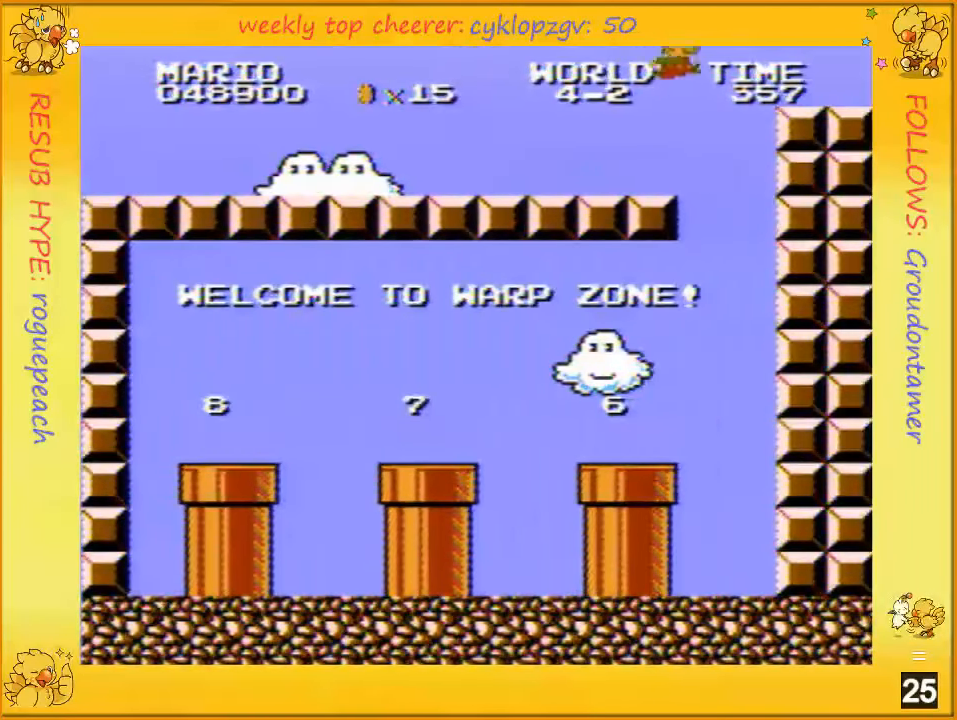
{"buttons": ["B", "DPAD_LEFT"], "events": [[217, "DPAD_RIGHT", "up"], [317, "DPAD_LEFT", "down"]]}
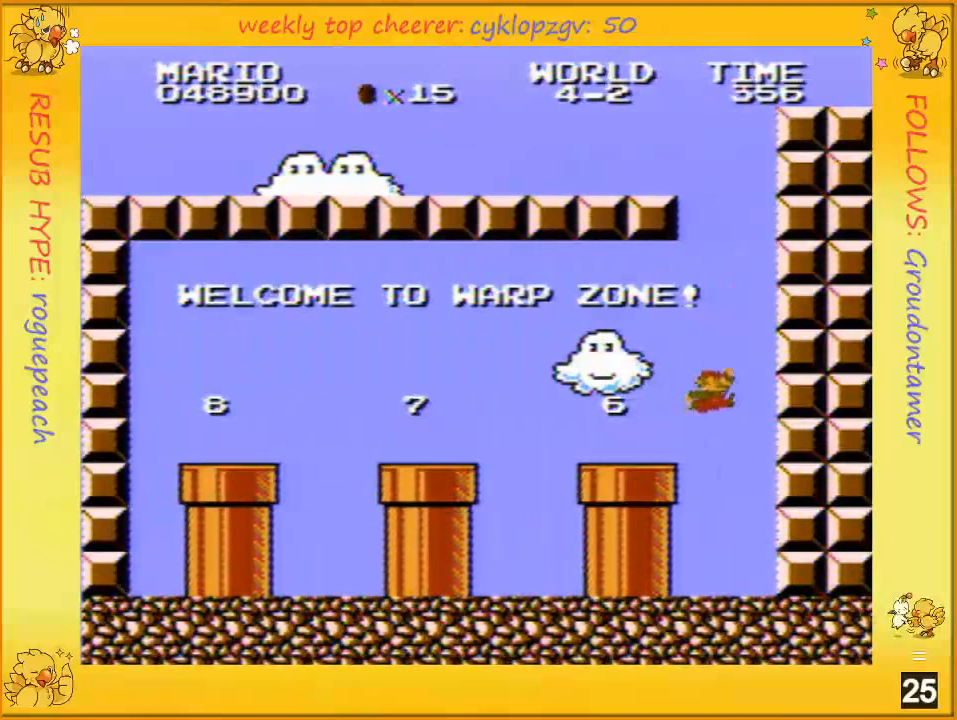
{"buttons": ["B", "DPAD_LEFT"], "events": [[400, "A", "down"], [500, "A", "up"]]}
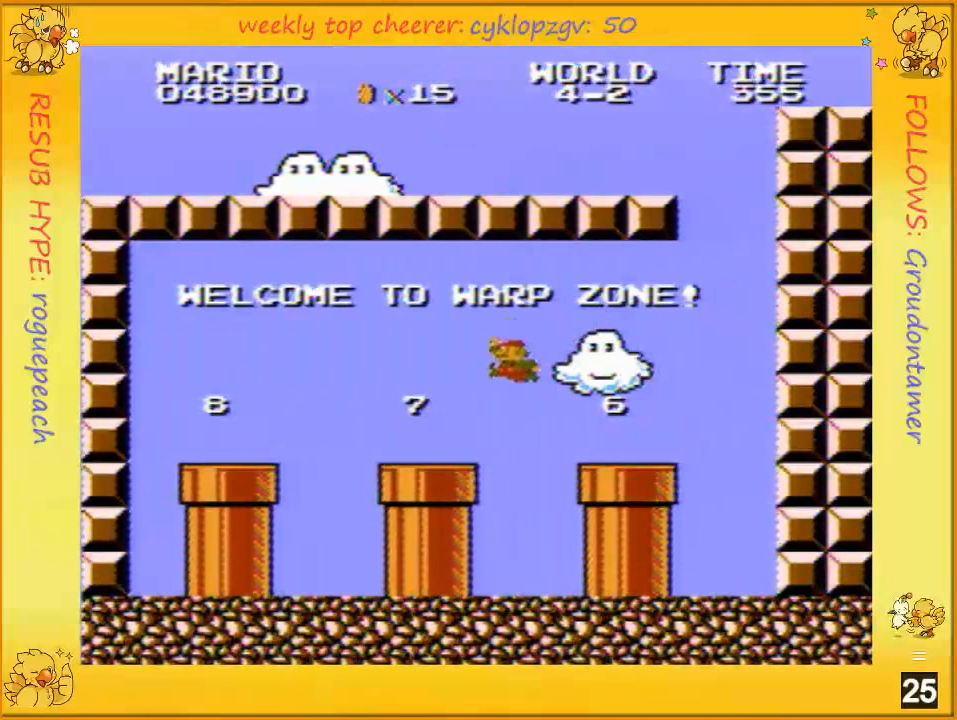
{"buttons": ["B", "DPAD_LEFT"], "events": [[400, "A", "down"], [467, "A", "up"]]}
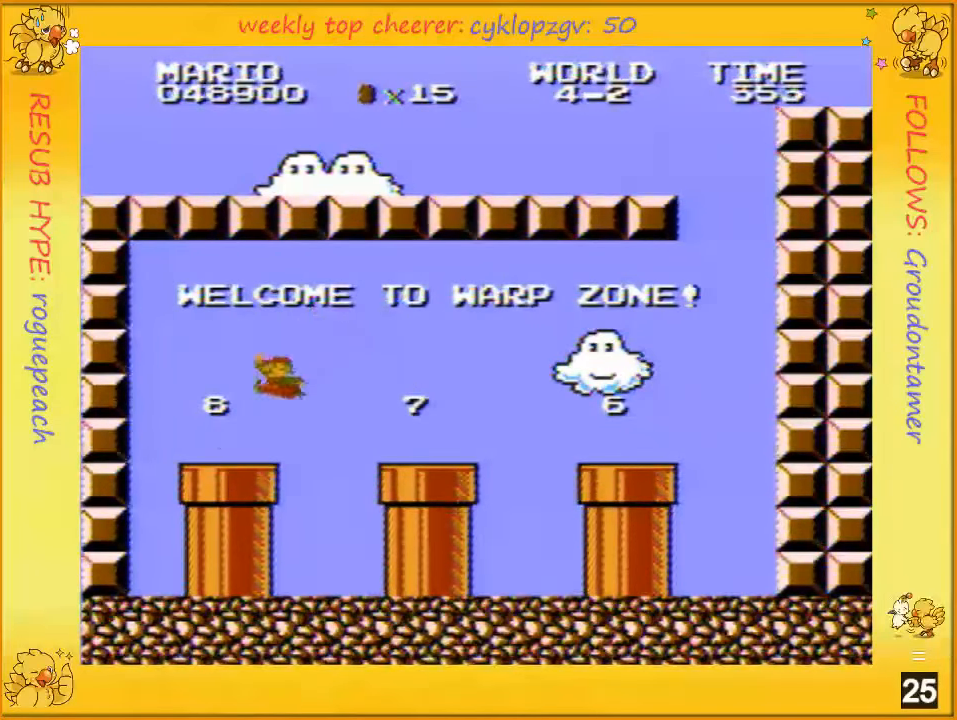
{"buttons": ["B", "DPAD_DOWN", "DPAD_LEFT"], "events": [[184, "DPAD_DOWN", "down"]]}
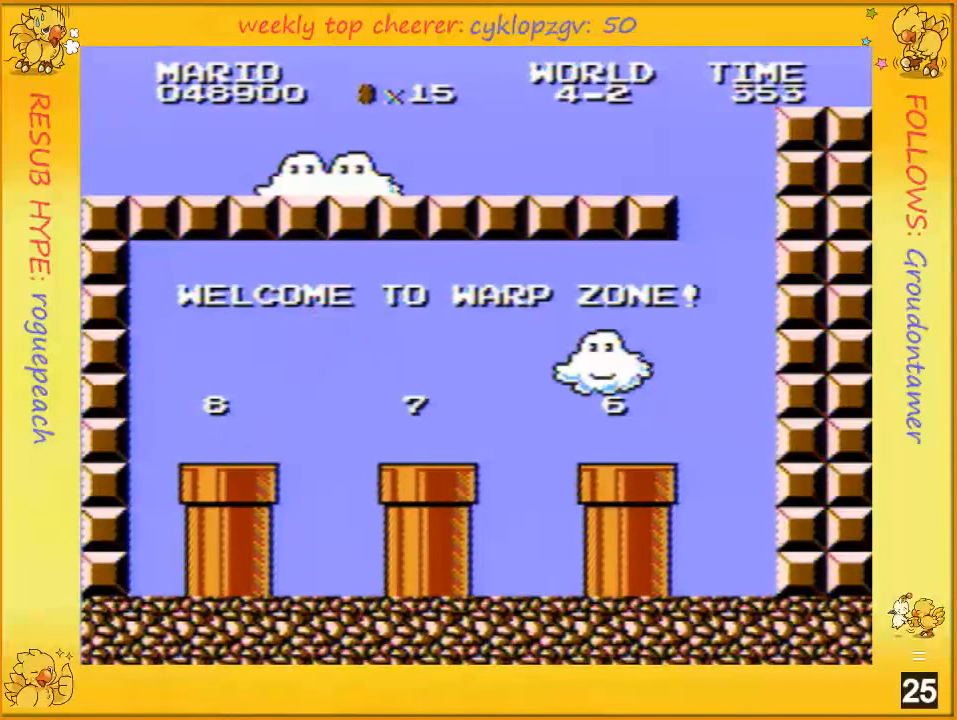
{"buttons": ["DPAD_RIGHT"], "events": [[67, "B", "up"], [184, "DPAD_DOWN", "up"], [184, "DPAD_LEFT", "up"], [184, "DPAD_RIGHT", "down"], [317, "A", "down"], [367, "A", "up"]]}
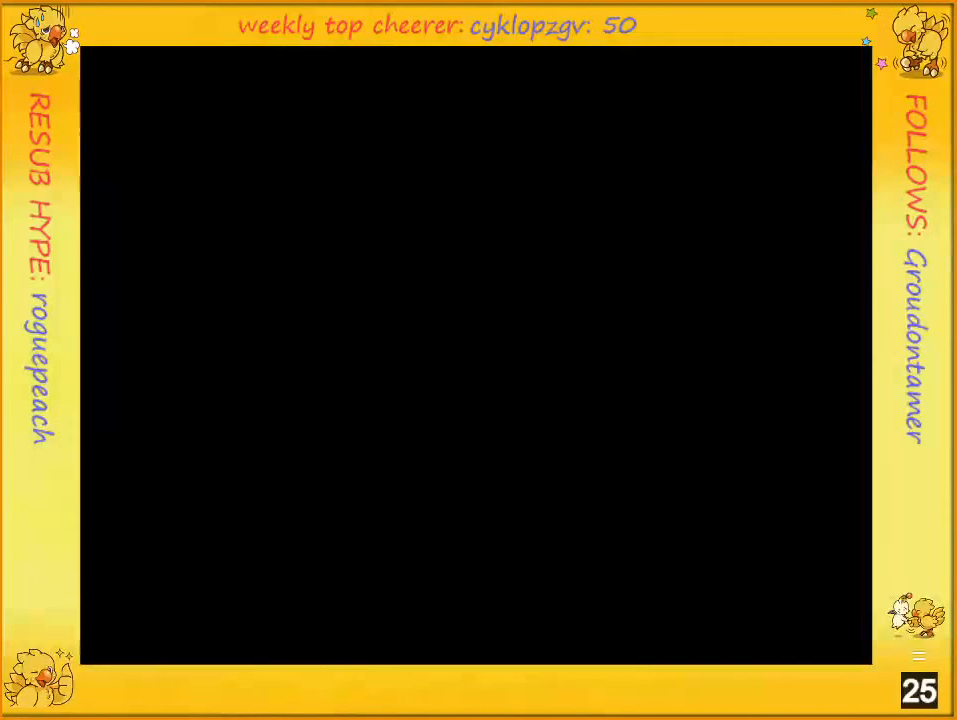
{"buttons": ["DPAD_RIGHT"], "events": []}
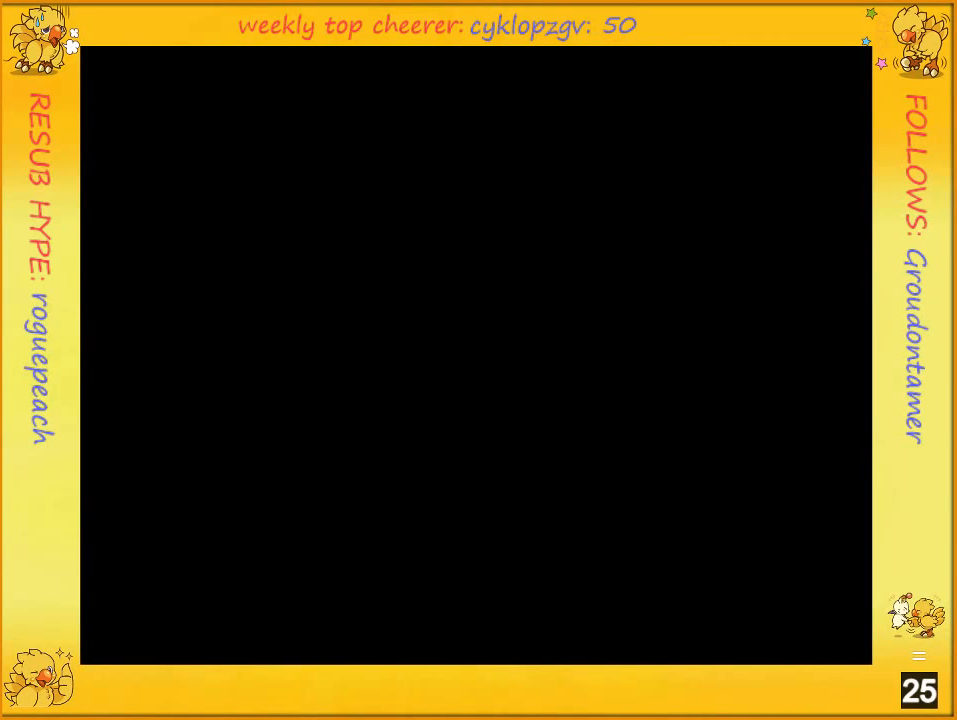
{"buttons": ["DPAD_RIGHT"], "events": []}
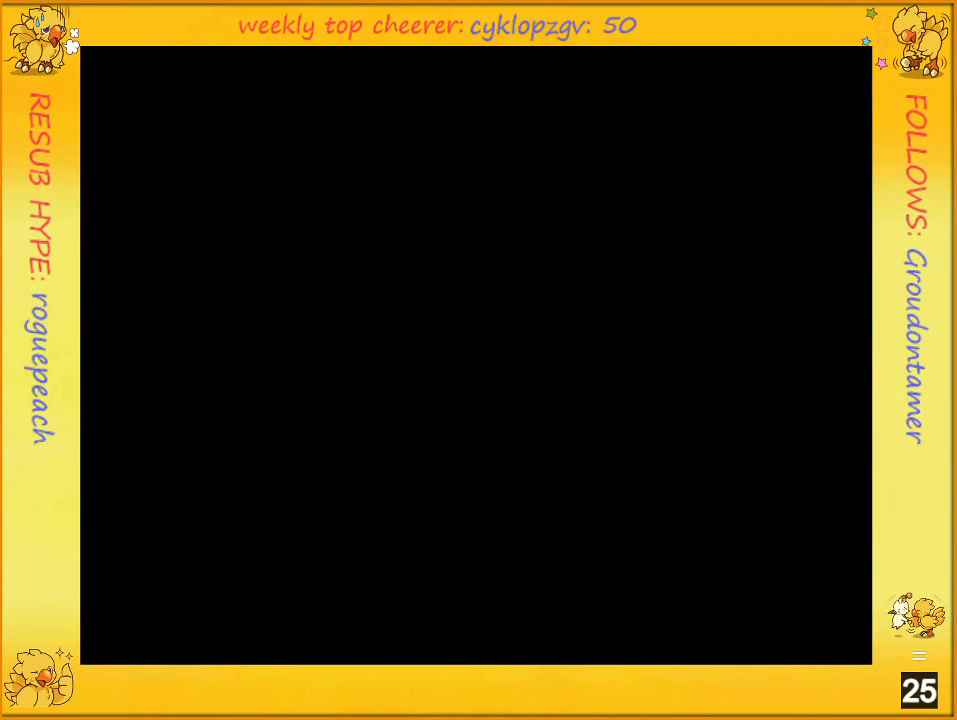
{"buttons": ["DPAD_RIGHT"], "events": []}
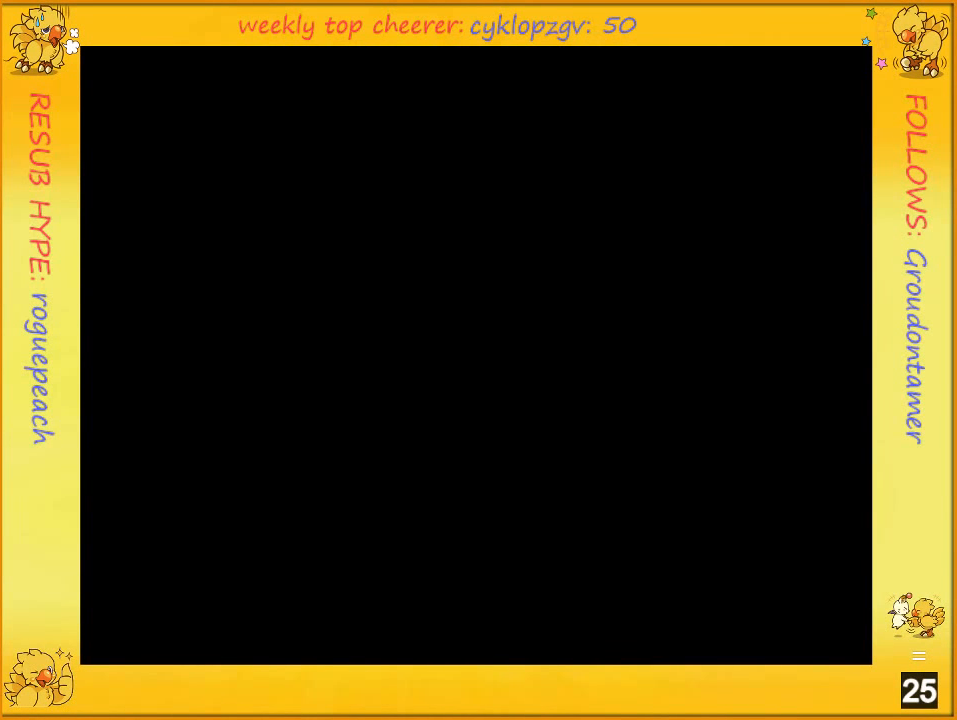
{"buttons": ["A", "DPAD_RIGHT"], "events": [[134, "A", "down"], [150, "A", "up"], [250, "A", "down"], [284, "A", "up"], [350, "A", "down"], [400, "A", "up"], [467, "A", "down"]]}
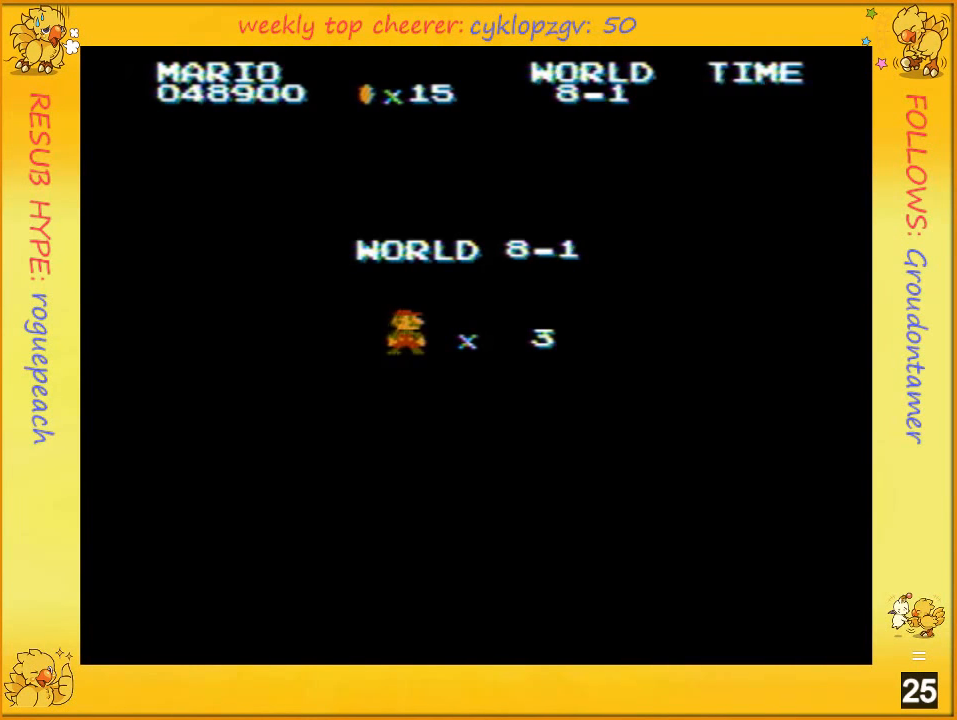
{"buttons": ["DPAD_RIGHT"], "events": [[67, "A", "up"], [150, "A", "down"], [184, "A", "up"], [284, "A", "down"], [300, "A", "up"], [400, "A", "down"], [434, "A", "up"]]}
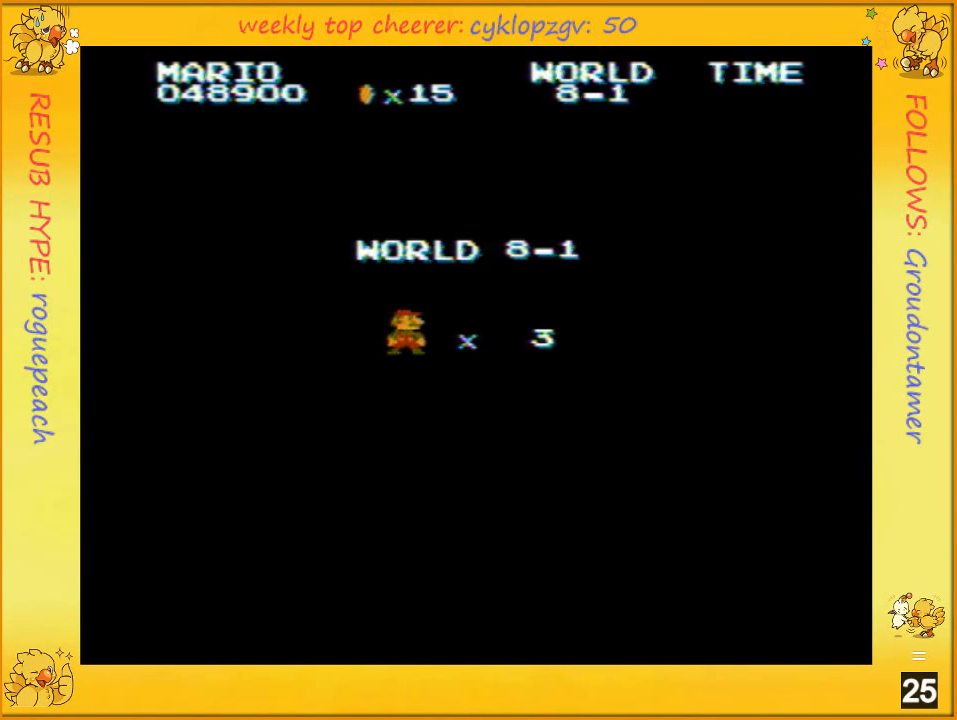
{"buttons": ["B", "DPAD_RIGHT"], "events": [[67, "A", "down"], [100, "A", "up"], [150, "A", "down"], [250, "A", "up"], [333, "B", "down"]]}
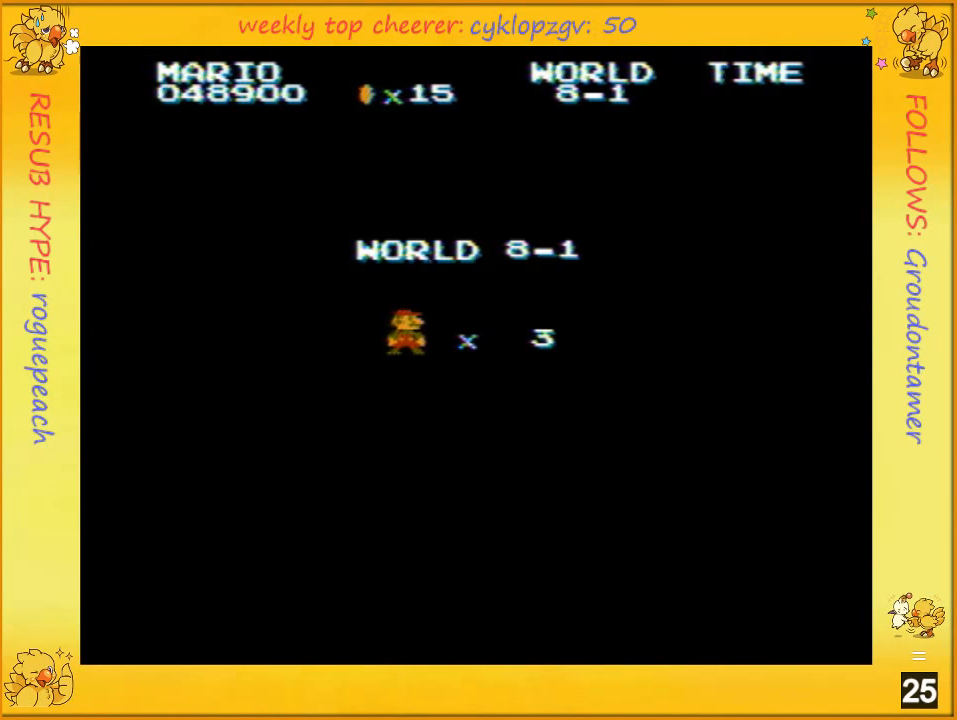
{"buttons": ["B", "DPAD_RIGHT"], "events": []}
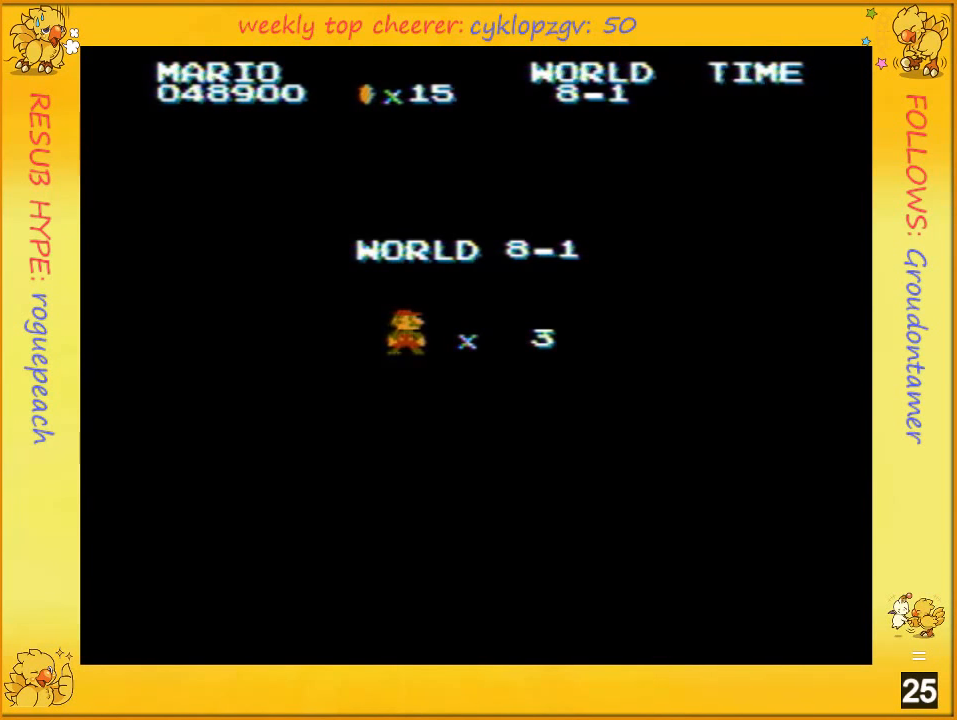
{"buttons": ["B", "DPAD_RIGHT"], "events": []}
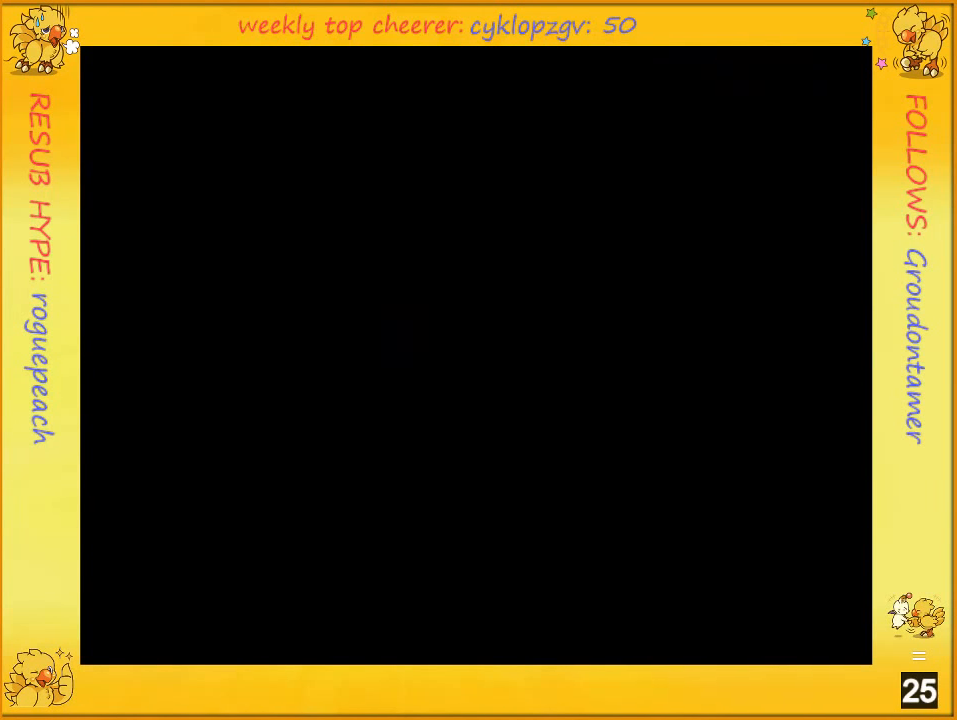
{"buttons": ["B", "DPAD_RIGHT"], "events": []}
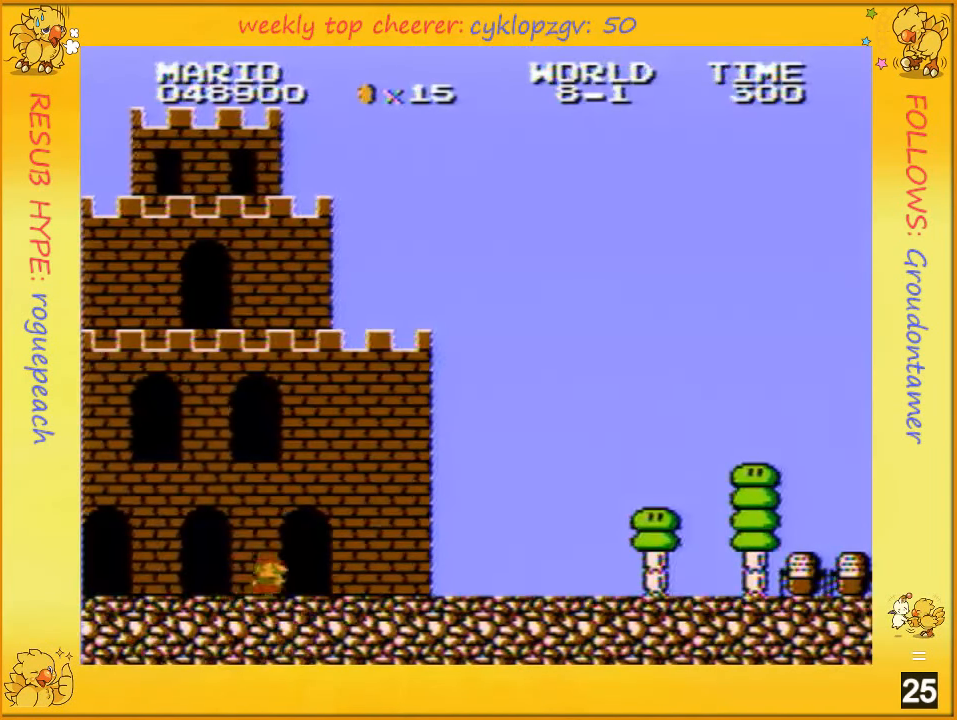
{"buttons": ["B", "DPAD_RIGHT"], "events": []}